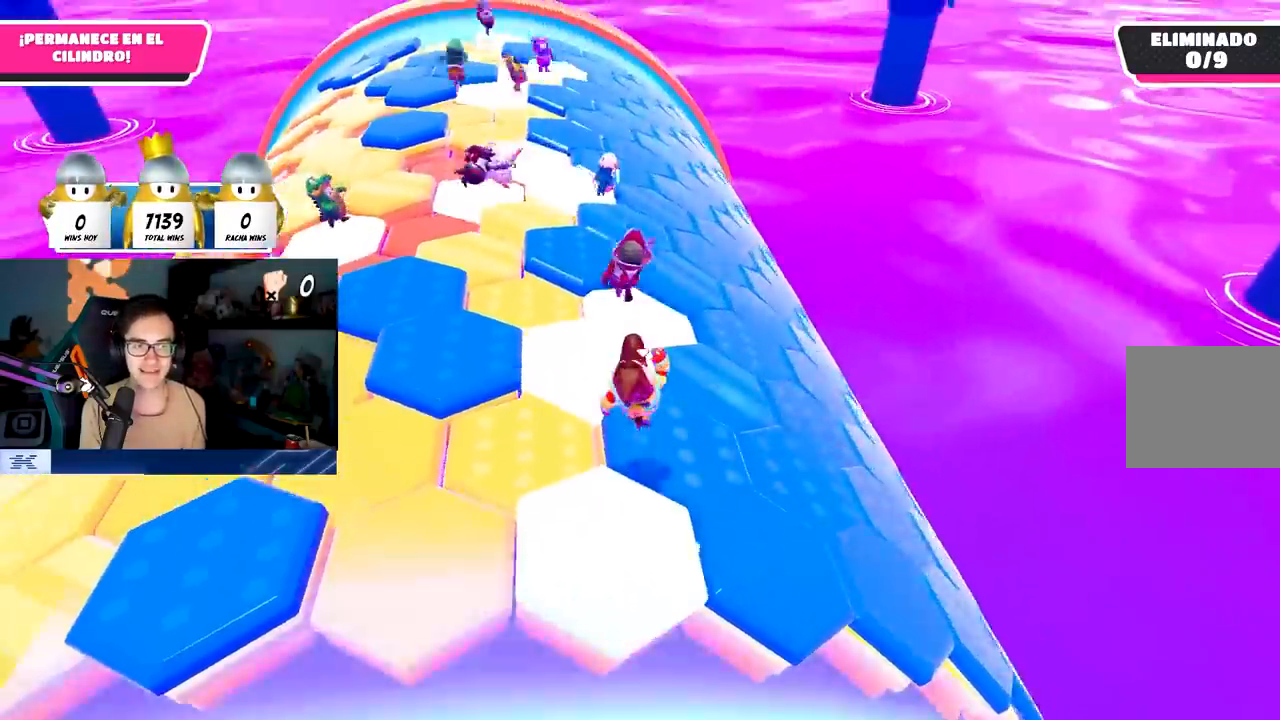
Gameplay with a controller (PlayStation layout); each line is a JSON object with the inputs held at the frame after it. "events" lists button and stick changes between this image and that frame as [ms after this image, input, new state], when the widget could be followed in between. Not read: R1 R3.
{"buttons": [], "left_stick": "up-right", "right_stick": "center", "events": [[50, "left_stick", "right"], [233, "right_stick", "down-right"], [250, "left_stick", "down-left"], [433, "right_stick", "center"], [483, "left_stick", "up-right"]]}
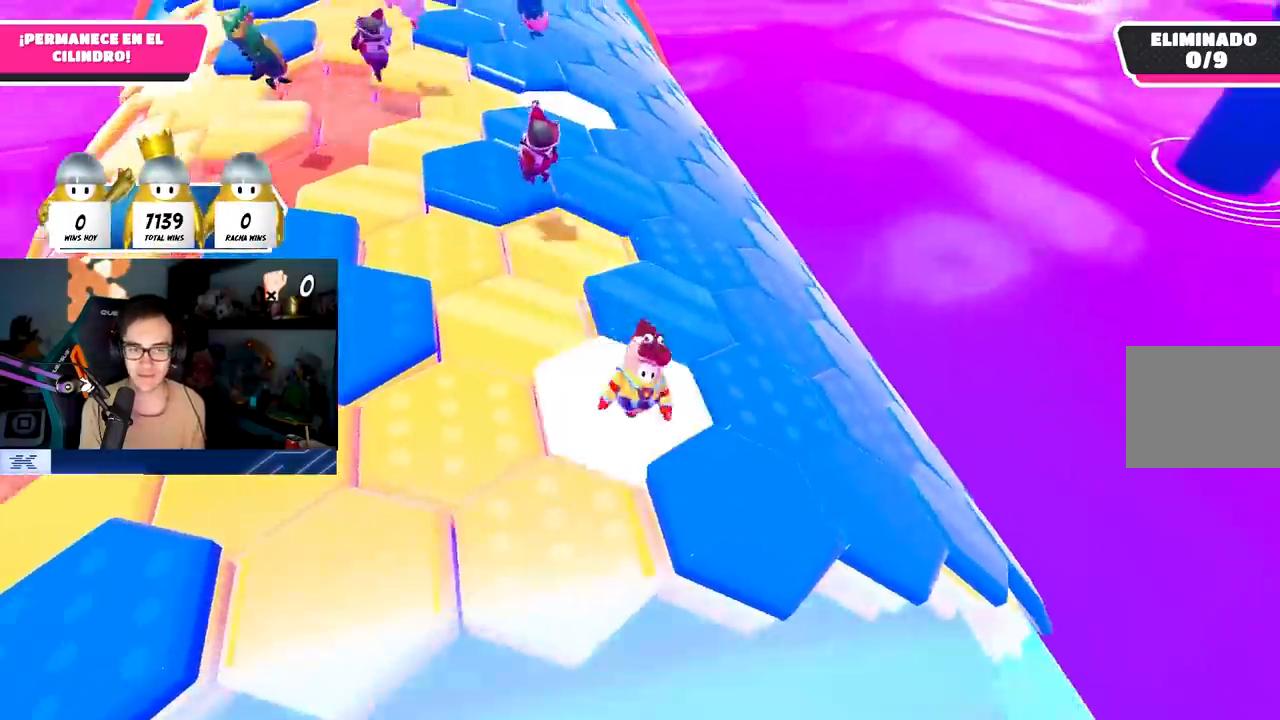
{"buttons": [], "left_stick": "up", "right_stick": "center", "events": [[217, "CROSS", "down"], [367, "CROSS", "up"], [500, "left_stick", "up"]]}
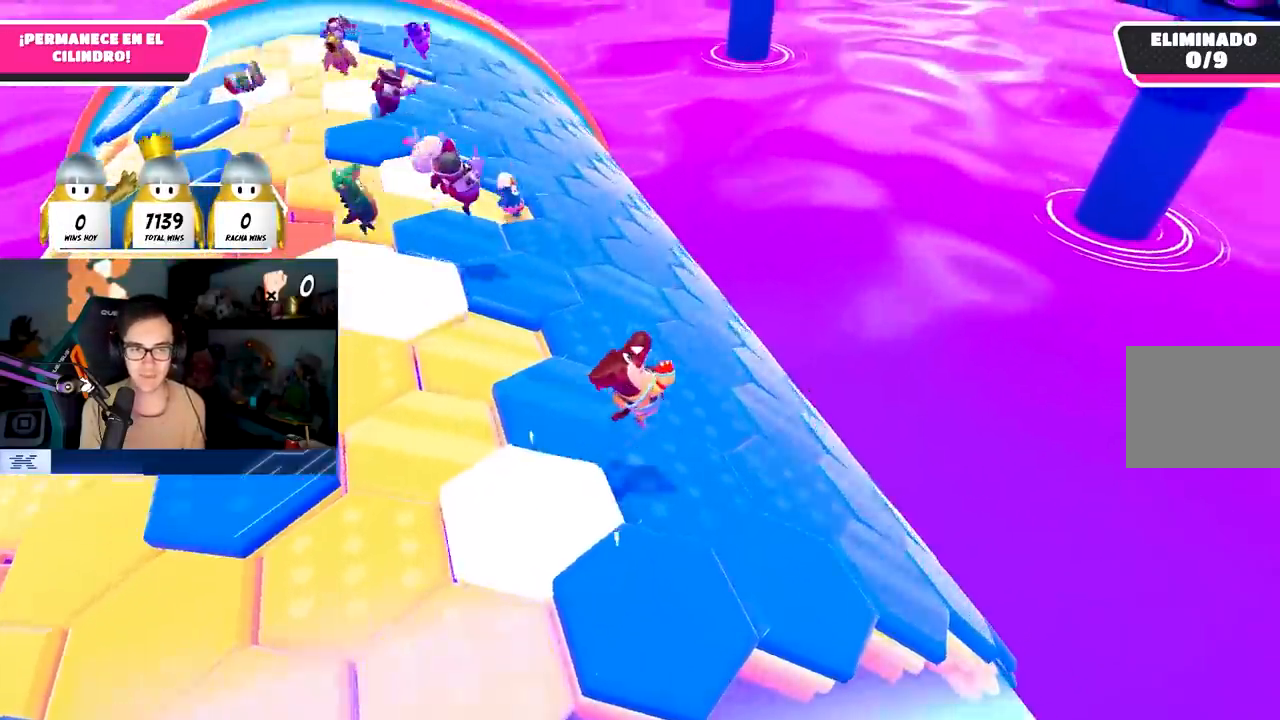
{"buttons": [], "left_stick": "left", "right_stick": "center", "events": [[233, "left_stick", "up-left"], [383, "left_stick", "left"]]}
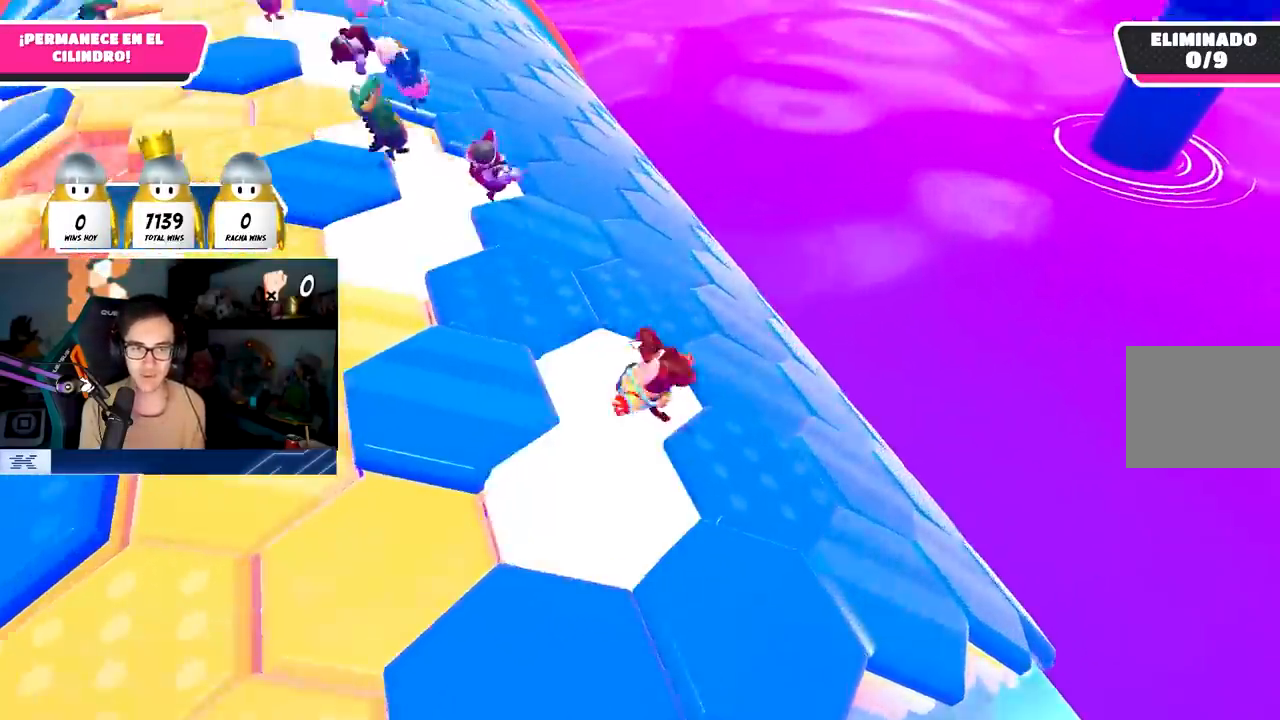
{"buttons": [], "left_stick": "up-right", "right_stick": "center", "events": [[100, "left_stick", "center"], [150, "left_stick", "up-right"], [300, "CROSS", "down"], [483, "CROSS", "up"]]}
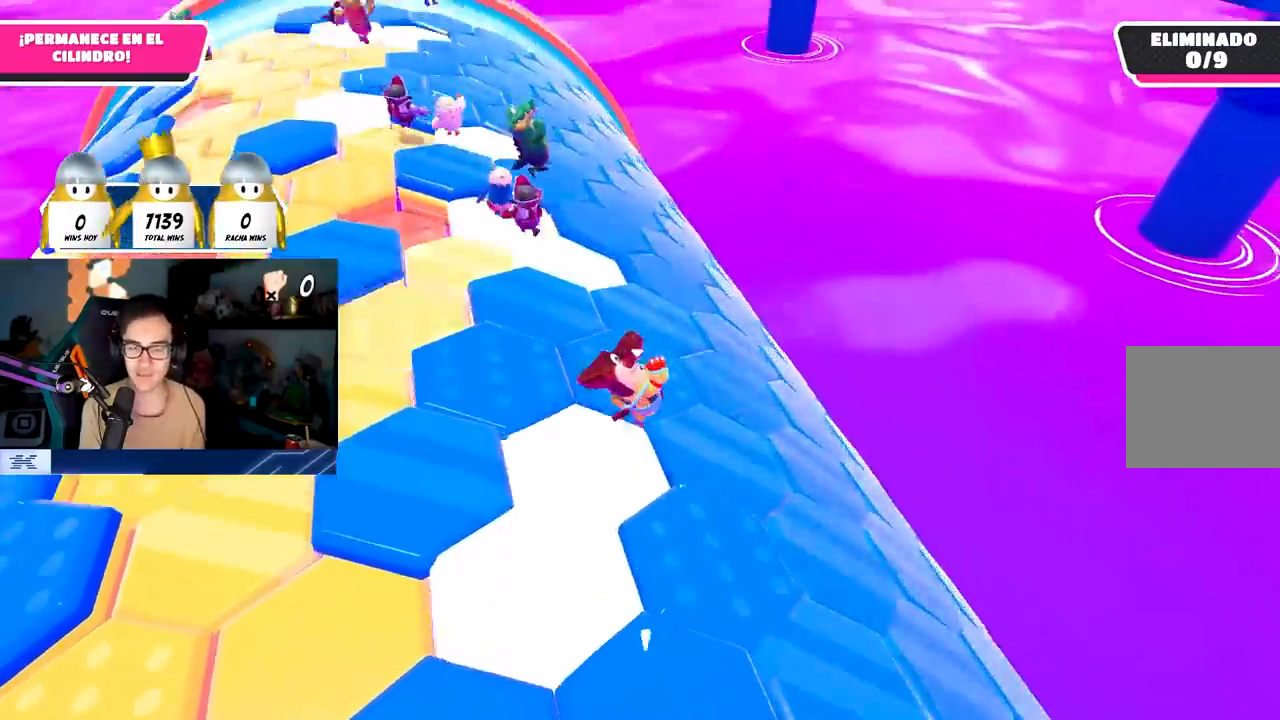
{"buttons": [], "left_stick": "down-left", "right_stick": "center", "events": [[233, "left_stick", "down-left"]]}
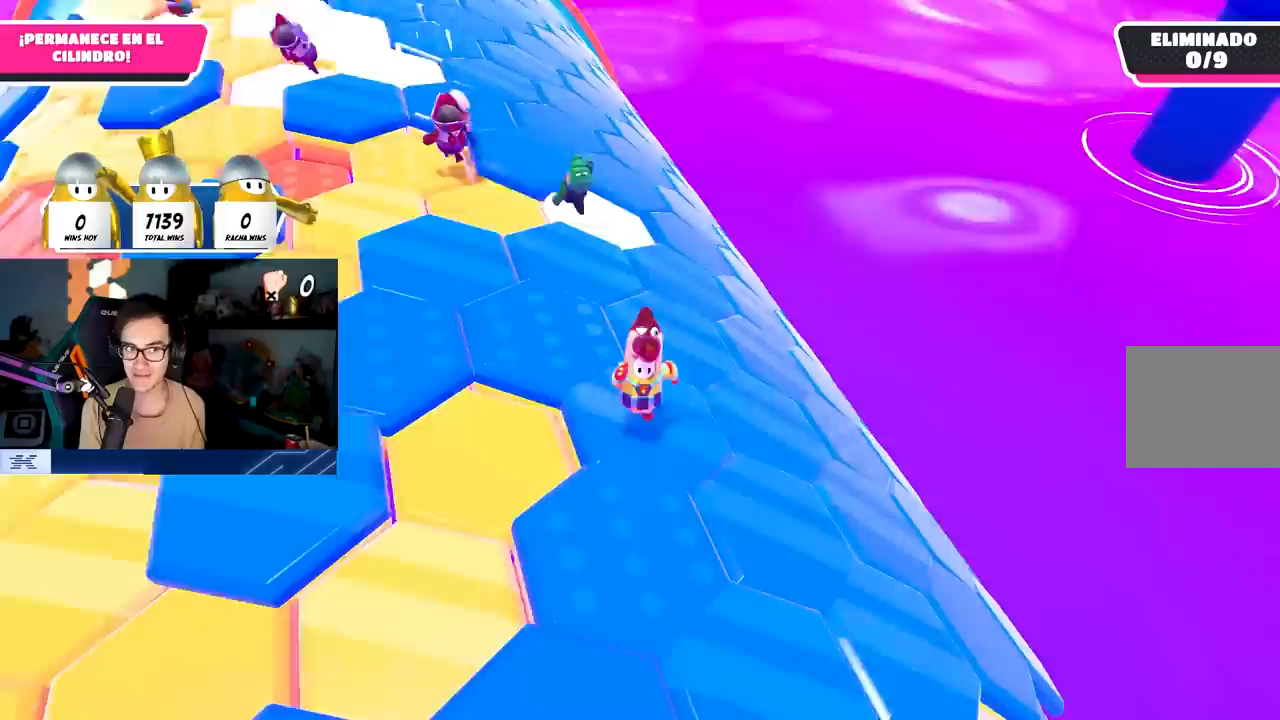
{"buttons": [], "left_stick": "up-right", "right_stick": "center", "events": [[100, "left_stick", "center"], [200, "left_stick", "right"], [267, "left_stick", "up-right"], [317, "CROSS", "down"], [483, "CROSS", "up"]]}
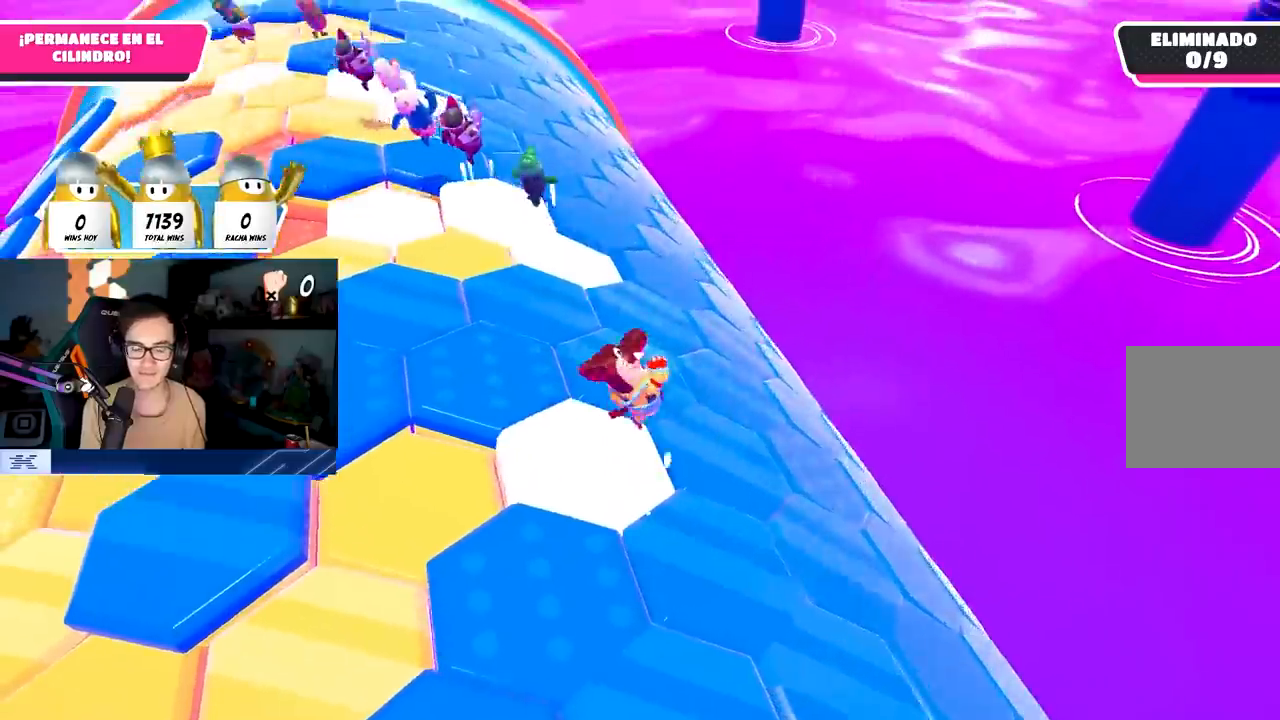
{"buttons": [], "left_stick": "down-left", "right_stick": "up", "events": [[150, "left_stick", "down-right"], [250, "left_stick", "down-left"], [283, "right_stick", "up"]]}
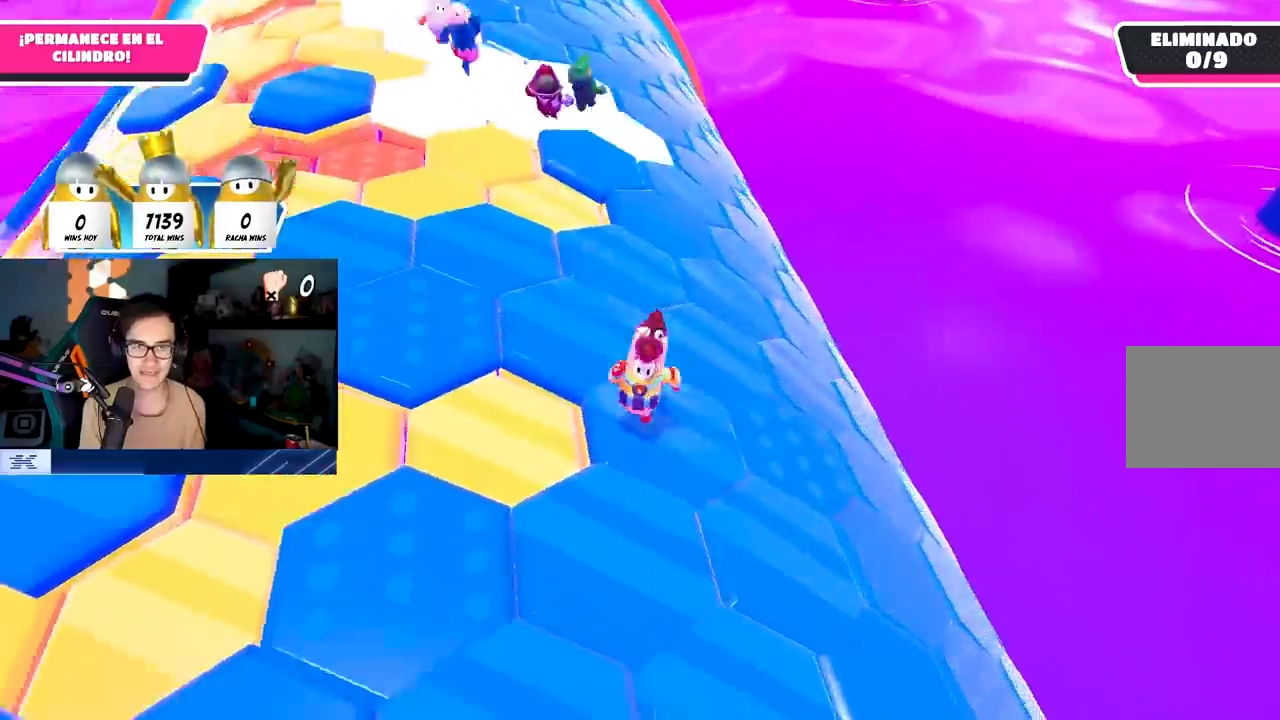
{"buttons": ["CROSS"], "left_stick": "up-right", "right_stick": "center", "events": [[50, "right_stick", "center"], [150, "left_stick", "center"], [250, "L1", "down"], [283, "left_stick", "up-right"], [300, "L1", "up"], [483, "CROSS", "down"]]}
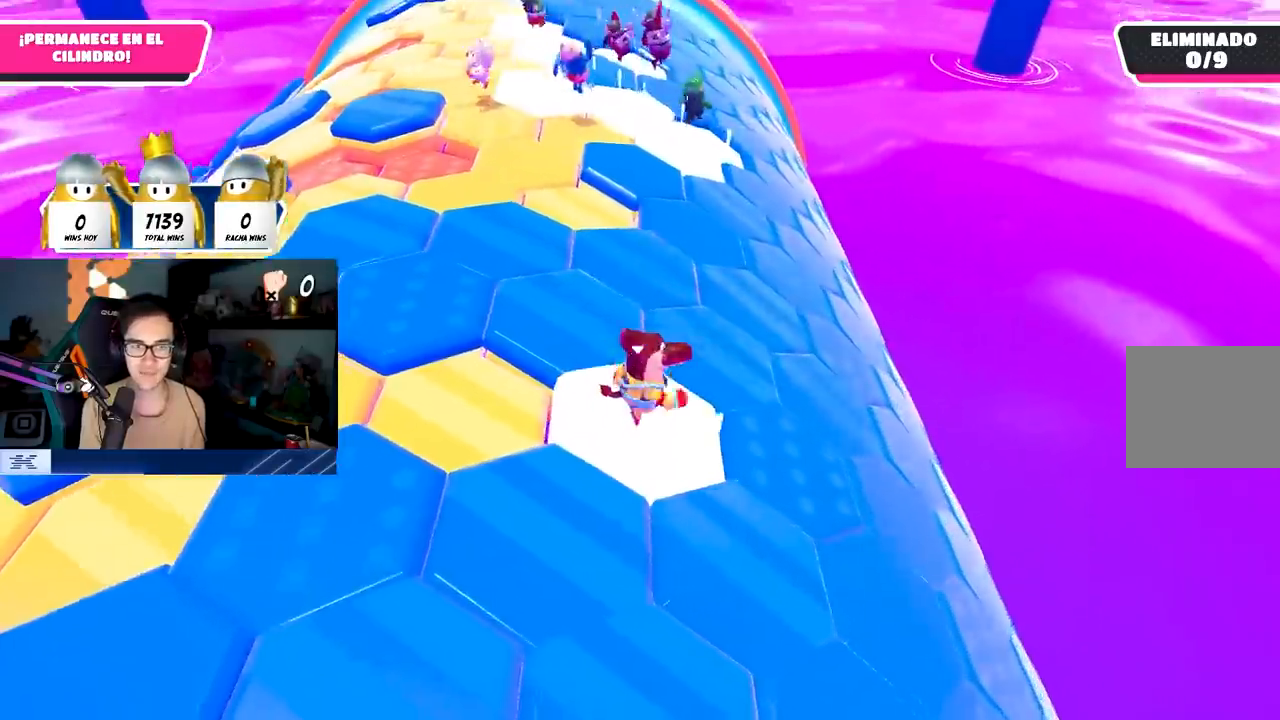
{"buttons": [], "left_stick": "down-right", "right_stick": "down-right", "events": [[67, "left_stick", "right"], [167, "CROSS", "up"], [367, "left_stick", "down-right"], [383, "right_stick", "down-right"]]}
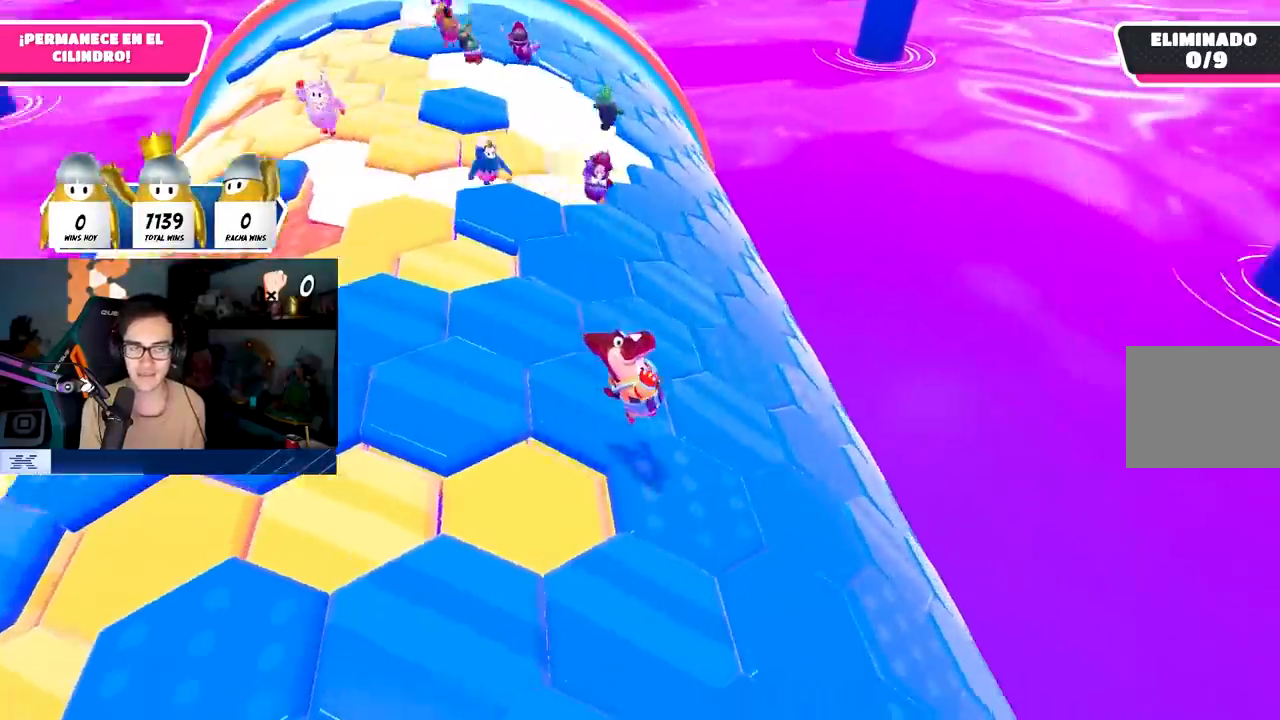
{"buttons": [], "left_stick": "right", "right_stick": "center"}
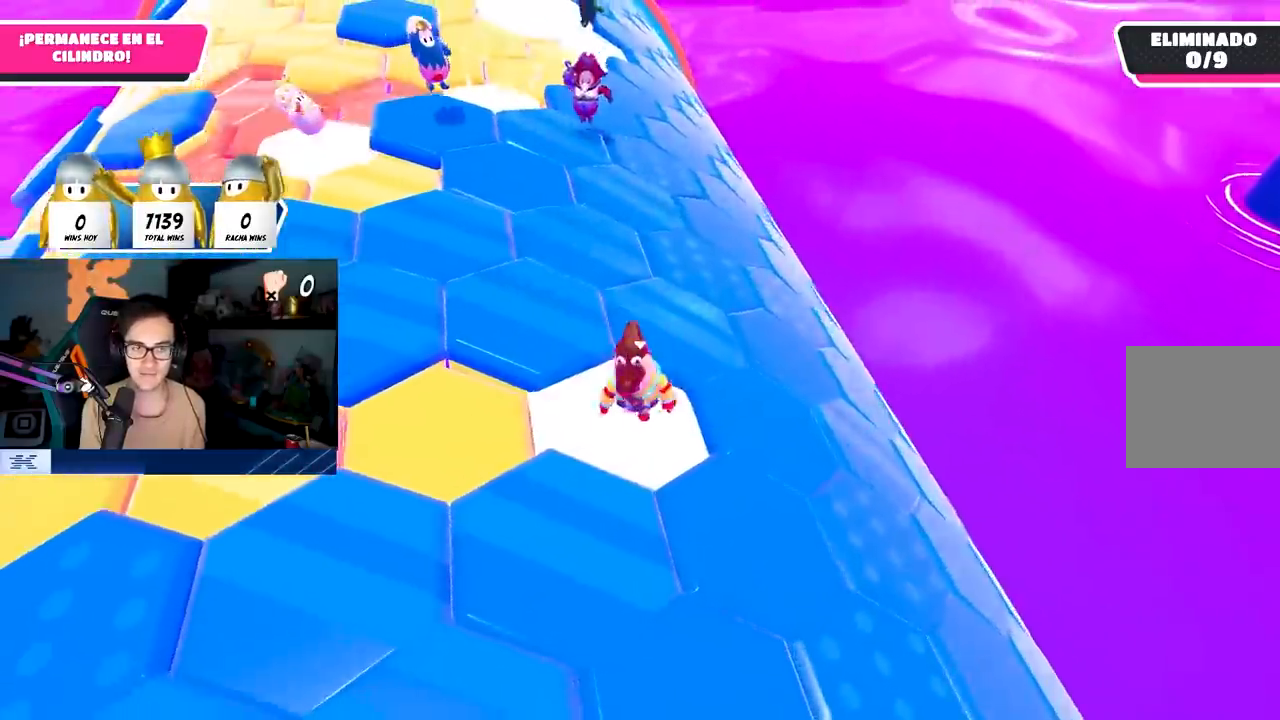
{"buttons": [], "left_stick": "down", "right_stick": "center", "events": [[83, "CROSS", "down"], [267, "CROSS", "up"], [433, "left_stick", "down"]]}
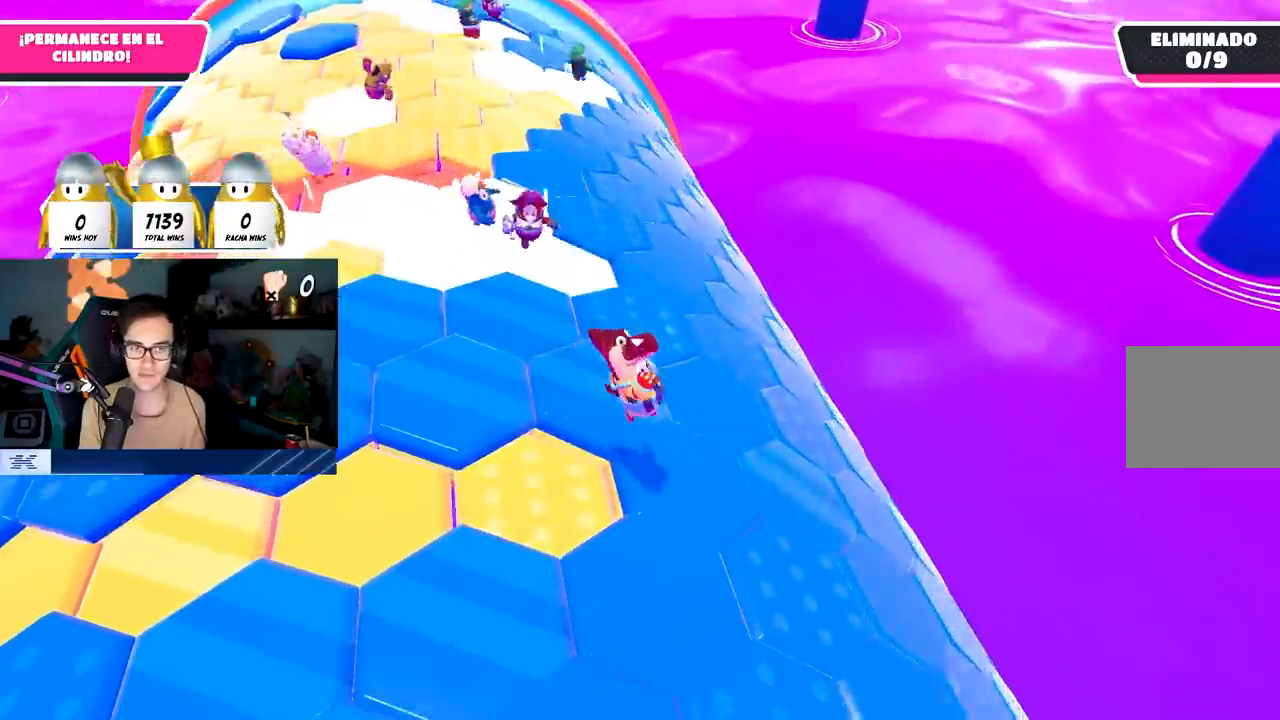
{"buttons": [], "left_stick": "up-right", "right_stick": "center", "events": [[83, "right_stick", "down"], [150, "left_stick", "right"], [200, "right_stick", "center"], [283, "left_stick", "up-right"], [350, "CROSS", "down"], [483, "CROSS", "up"]]}
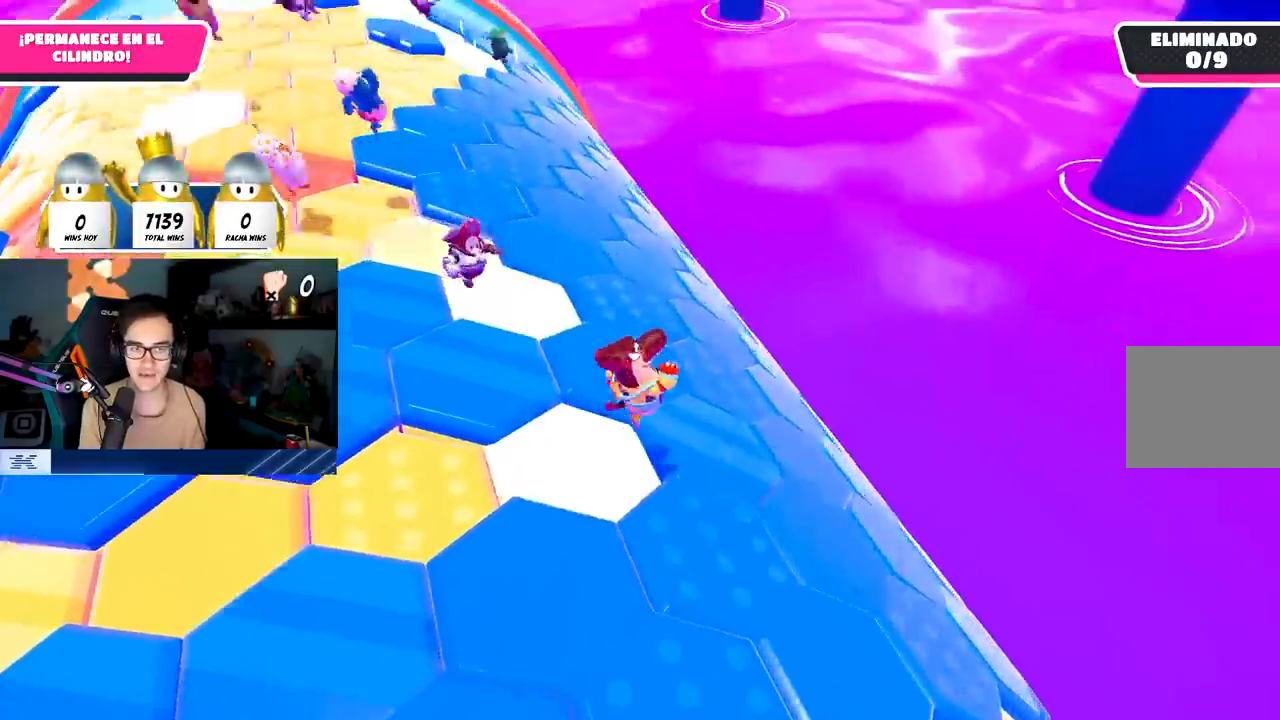
{"buttons": [], "left_stick": "up-right", "right_stick": "down", "events": [[100, "left_stick", "down-right"], [183, "left_stick", "down-left"], [250, "right_stick", "down"], [433, "left_stick", "center"], [500, "left_stick", "up-right"]]}
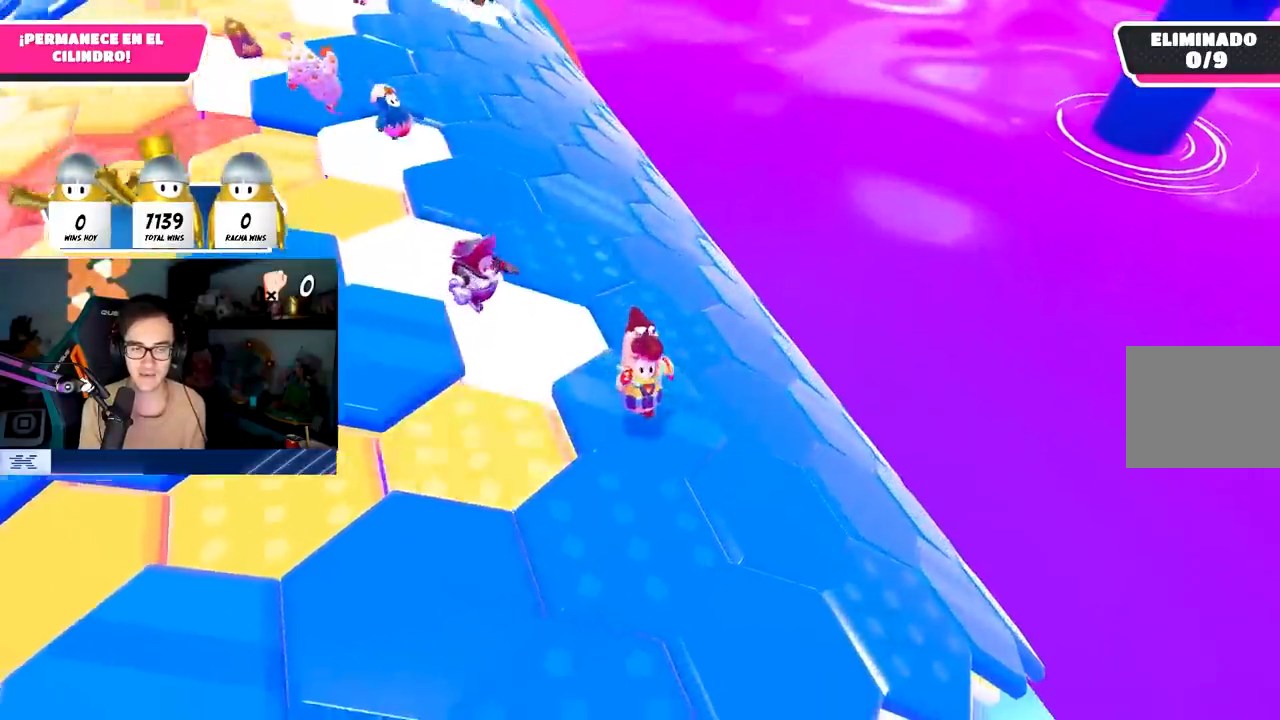
{"buttons": [], "left_stick": "up", "right_stick": "center", "events": [[50, "right_stick", "center"], [233, "CROSS", "down"], [350, "left_stick", "up"], [383, "CROSS", "up"]]}
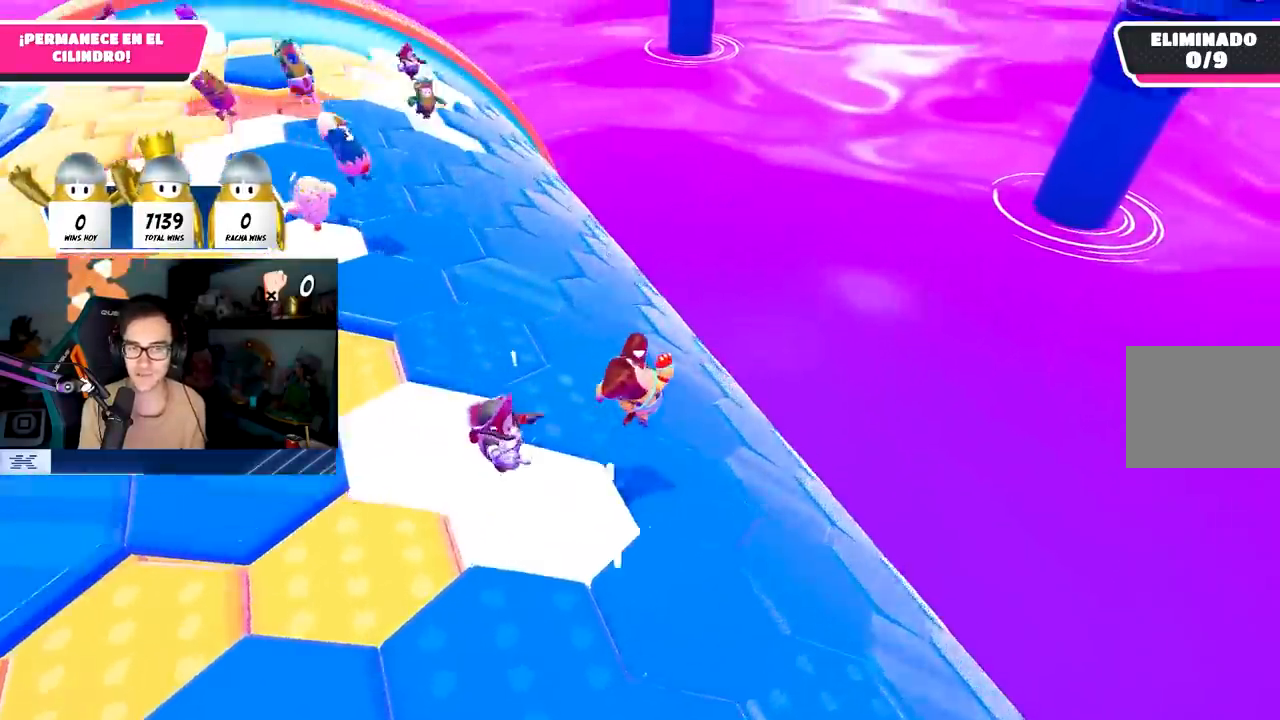
{"buttons": [], "left_stick": "down", "right_stick": "center", "events": [[283, "left_stick", "down-left"], [467, "left_stick", "down"]]}
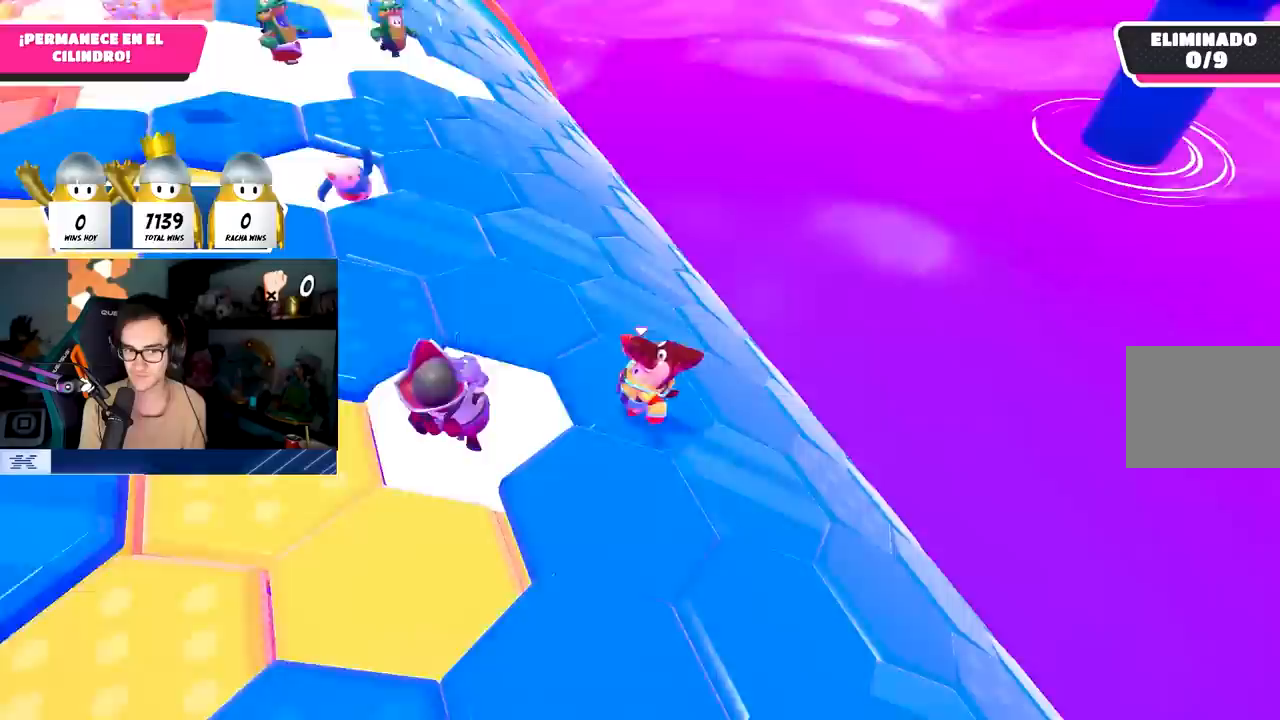
{"buttons": [], "left_stick": "down-left", "right_stick": "center", "events": [[200, "CROSS", "down"], [333, "CROSS", "up"], [417, "left_stick", "down-left"]]}
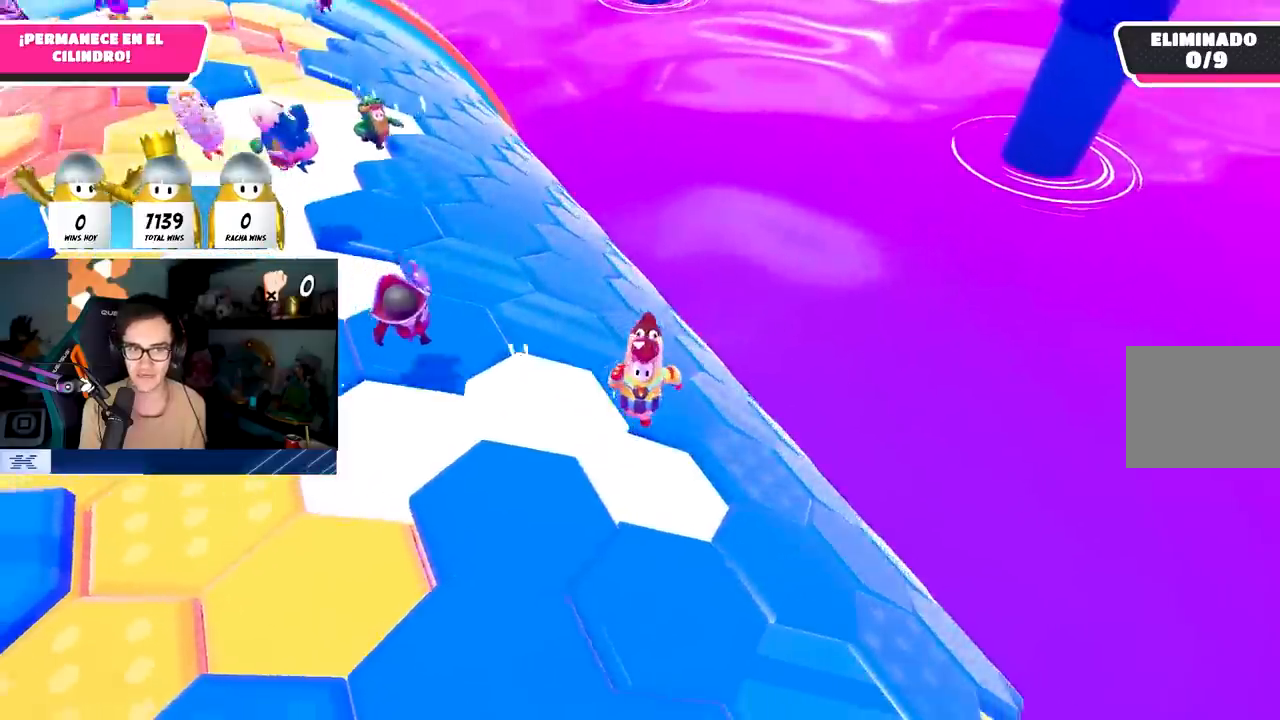
{"buttons": ["CROSS"], "left_stick": "up-right", "right_stick": "center", "events": [[67, "left_stick", "left"], [133, "right_stick", "down"], [233, "left_stick", "up"], [250, "right_stick", "center"], [417, "CROSS", "down"], [417, "left_stick", "up-right"]]}
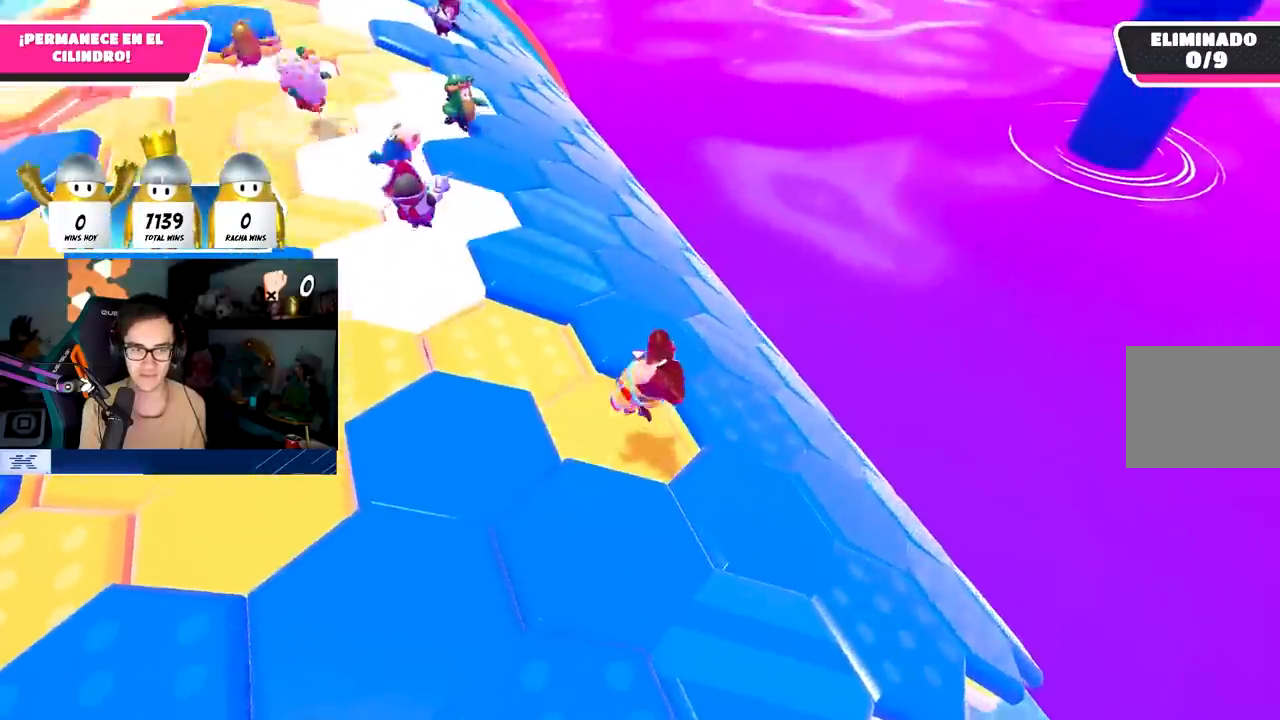
{"buttons": [], "left_stick": "down", "right_stick": "center", "events": [[83, "CROSS", "up"], [367, "left_stick", "down-right"], [467, "left_stick", "down"]]}
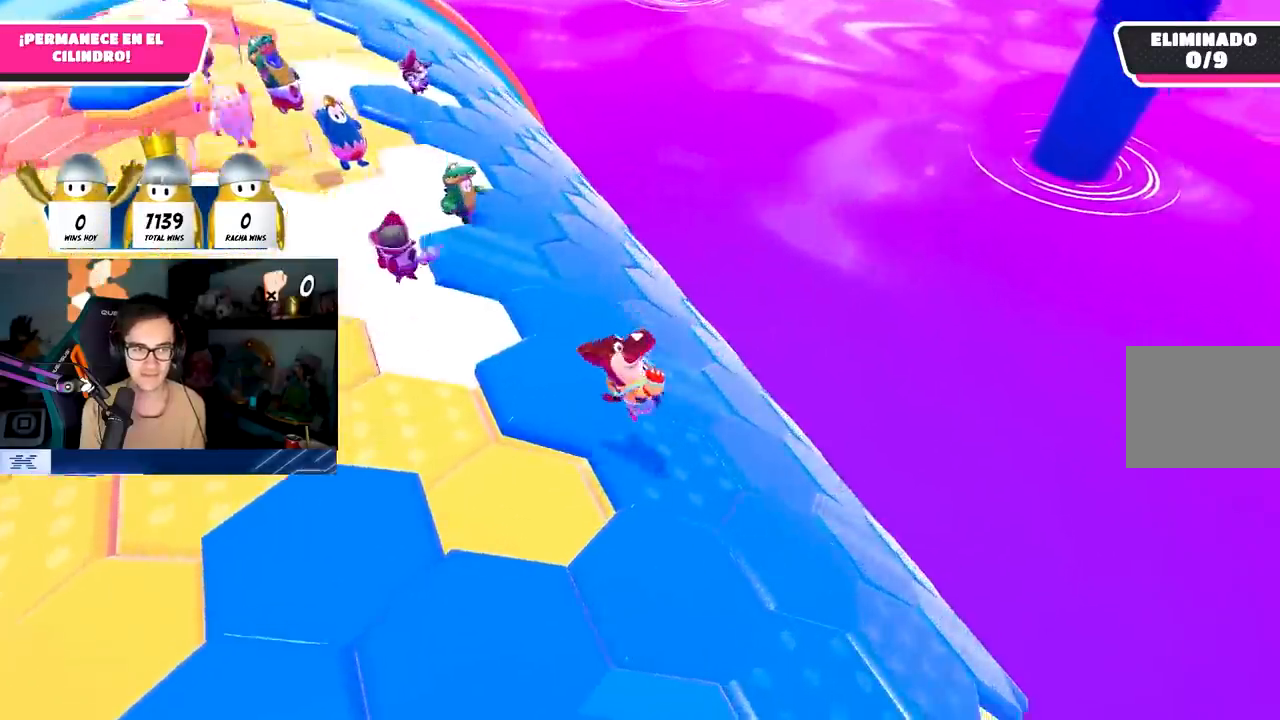
{"buttons": [], "left_stick": "right", "right_stick": "center", "events": [[17, "left_stick", "down-left"], [17, "right_stick", "up-left"], [83, "right_stick", "center"], [350, "CROSS", "down"], [400, "left_stick", "right"], [500, "CROSS", "up"]]}
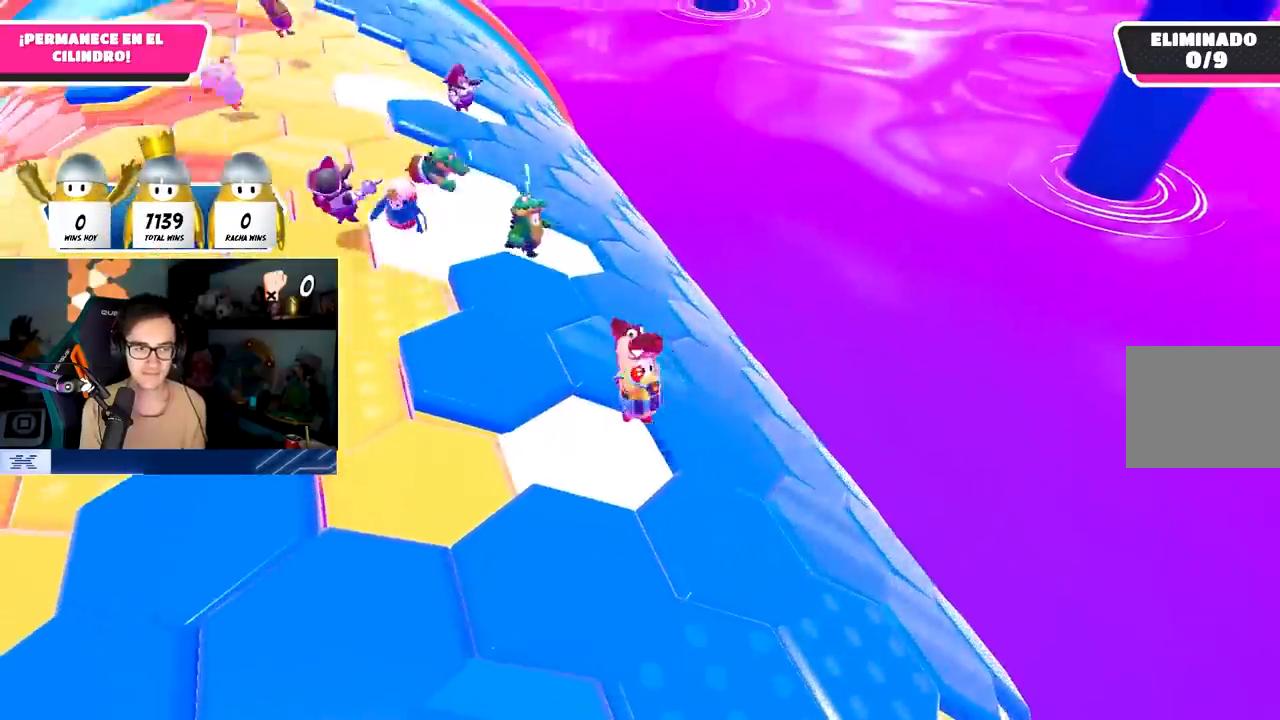
{"buttons": [], "left_stick": "down-left", "right_stick": "up", "events": [[17, "left_stick", "down-right"], [317, "left_stick", "down-left"], [417, "right_stick", "up"]]}
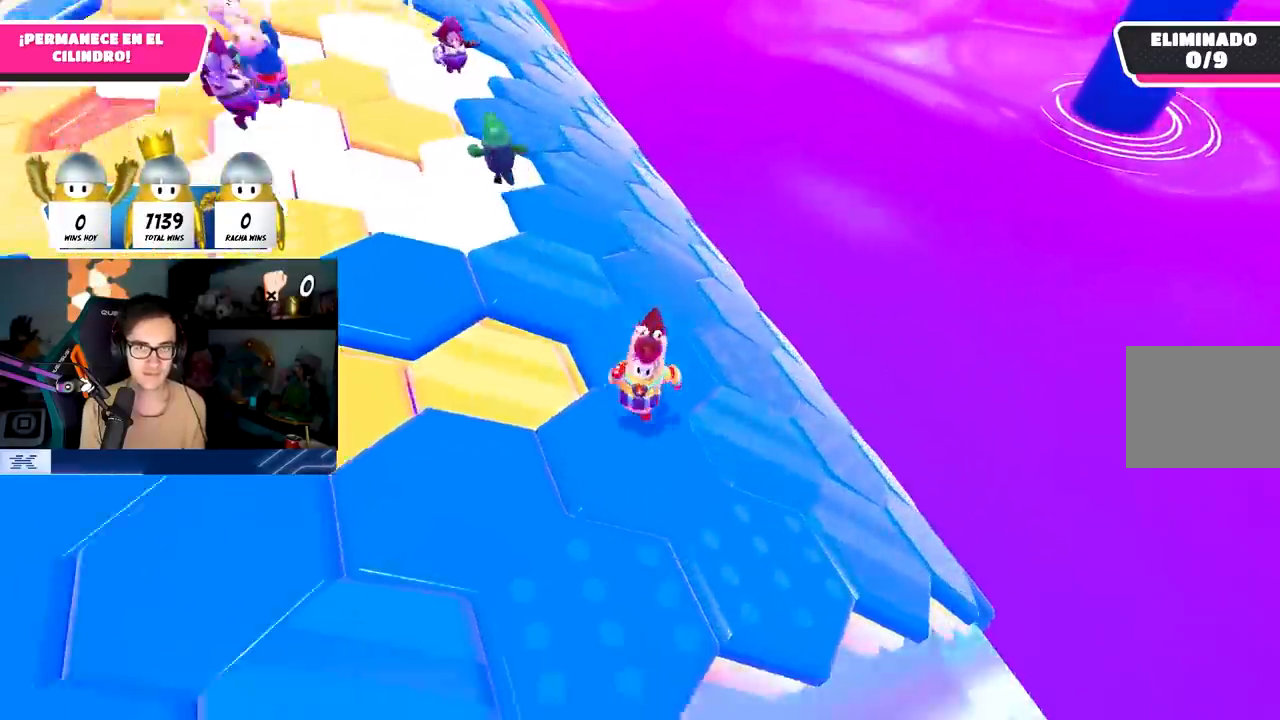
{"buttons": [], "left_stick": "up-right", "right_stick": "center", "events": [[83, "right_stick", "center"], [167, "left_stick", "center"], [250, "left_stick", "up-right"], [333, "CROSS", "down"], [483, "CROSS", "up"]]}
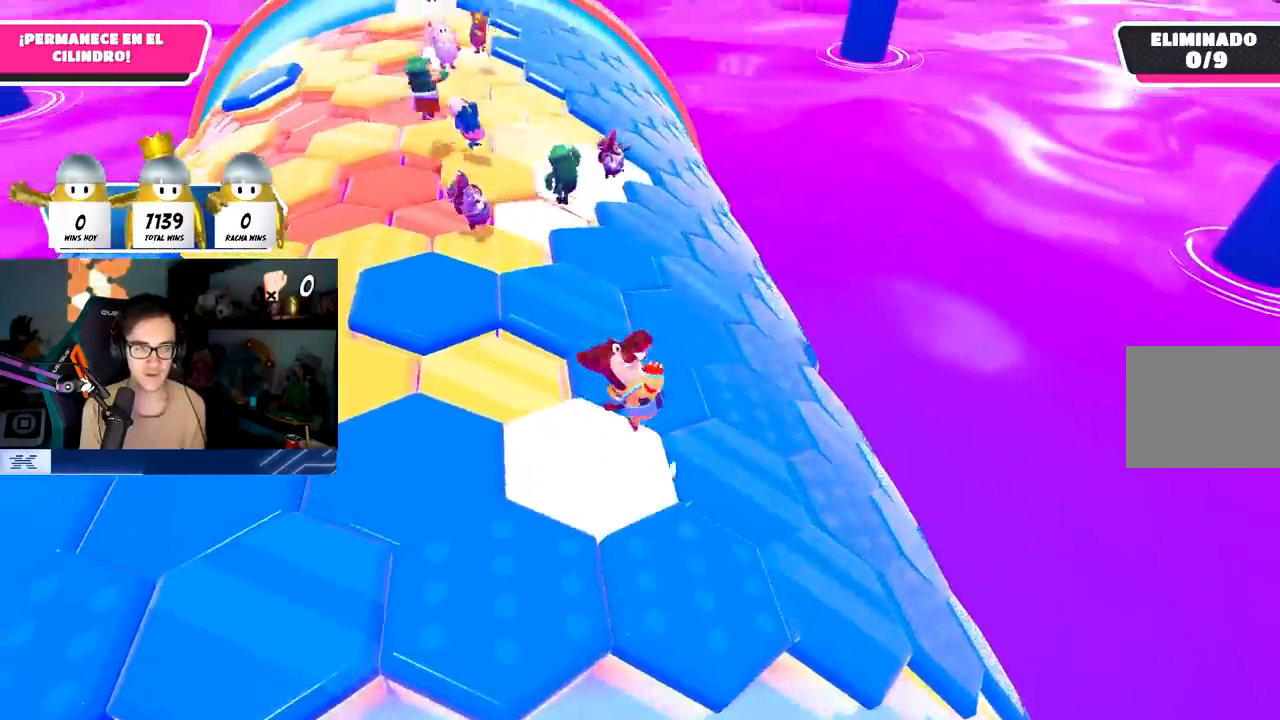
{"buttons": [], "left_stick": "up-right", "right_stick": "center", "events": [[67, "left_stick", "right"], [167, "left_stick", "down-right"], [300, "left_stick", "down-left"], [433, "left_stick", "center"], [500, "left_stick", "up-right"]]}
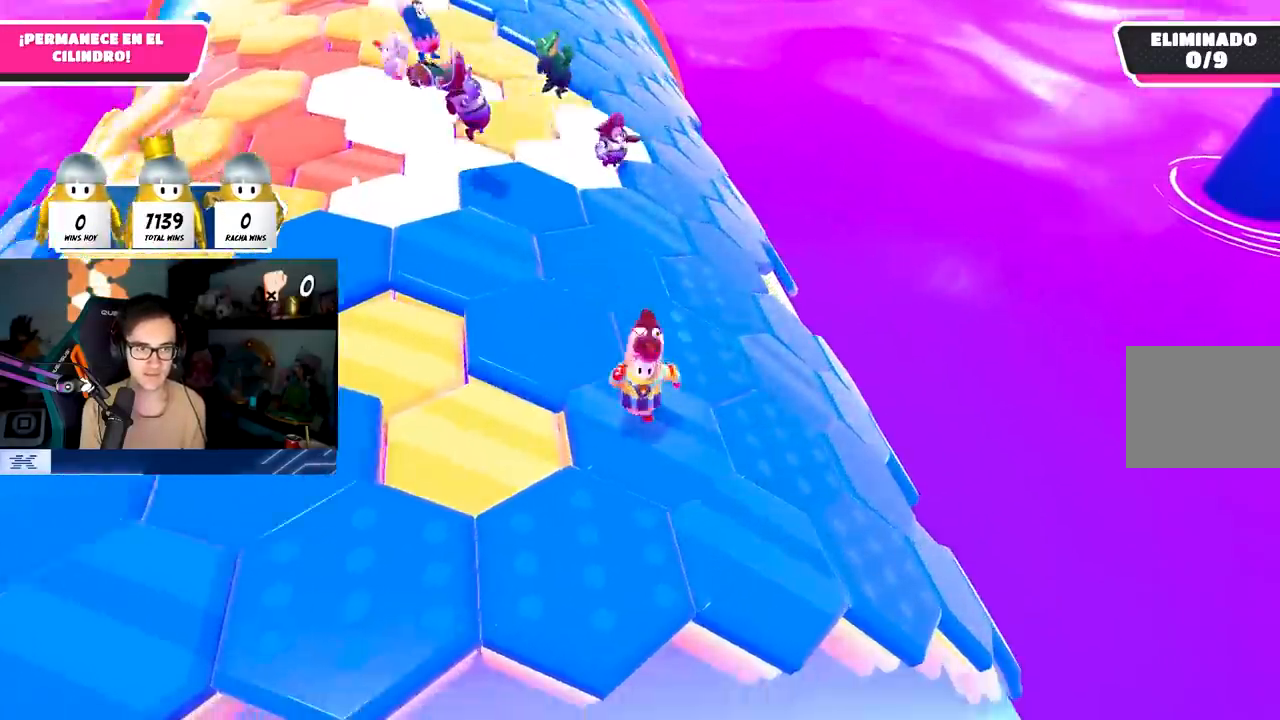
{"buttons": [], "left_stick": "down-left", "right_stick": "center", "events": [[150, "CROSS", "down"], [333, "CROSS", "up"], [367, "left_stick", "down-right"], [483, "left_stick", "down-left"]]}
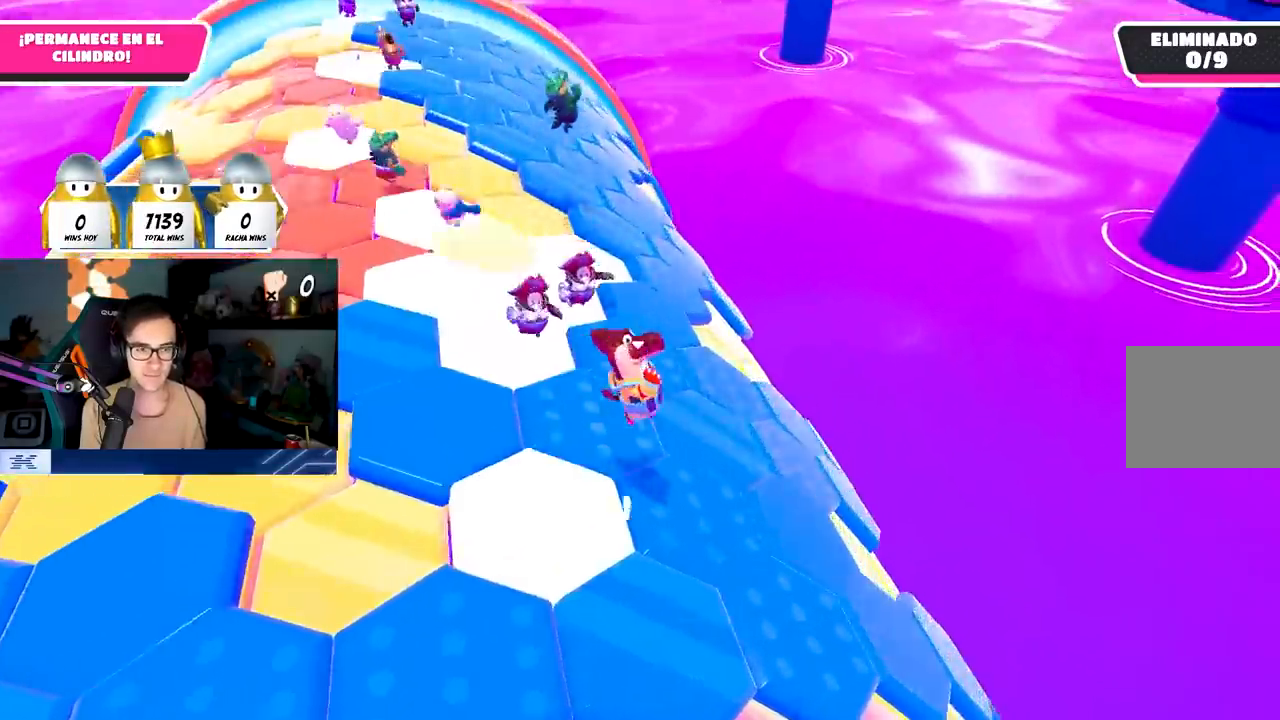
{"buttons": [], "left_stick": "right", "right_stick": "down", "events": [[133, "right_stick", "down"], [250, "left_stick", "down-right"], [367, "left_stick", "right"]]}
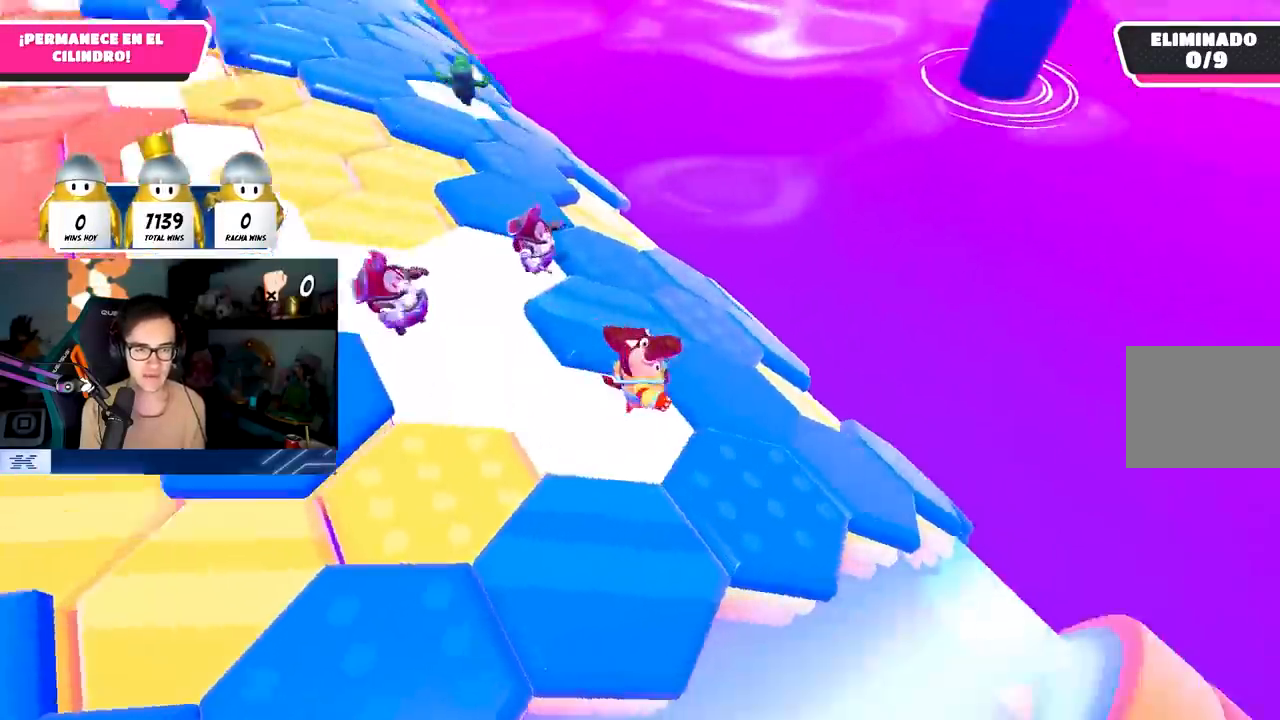
{"buttons": [], "left_stick": "down-right", "right_stick": "down-left", "events": [[33, "left_stick", "up-right"], [167, "right_stick", "center"], [317, "CROSS", "down"], [433, "CROSS", "up"], [433, "left_stick", "down-right"], [467, "right_stick", "down-left"]]}
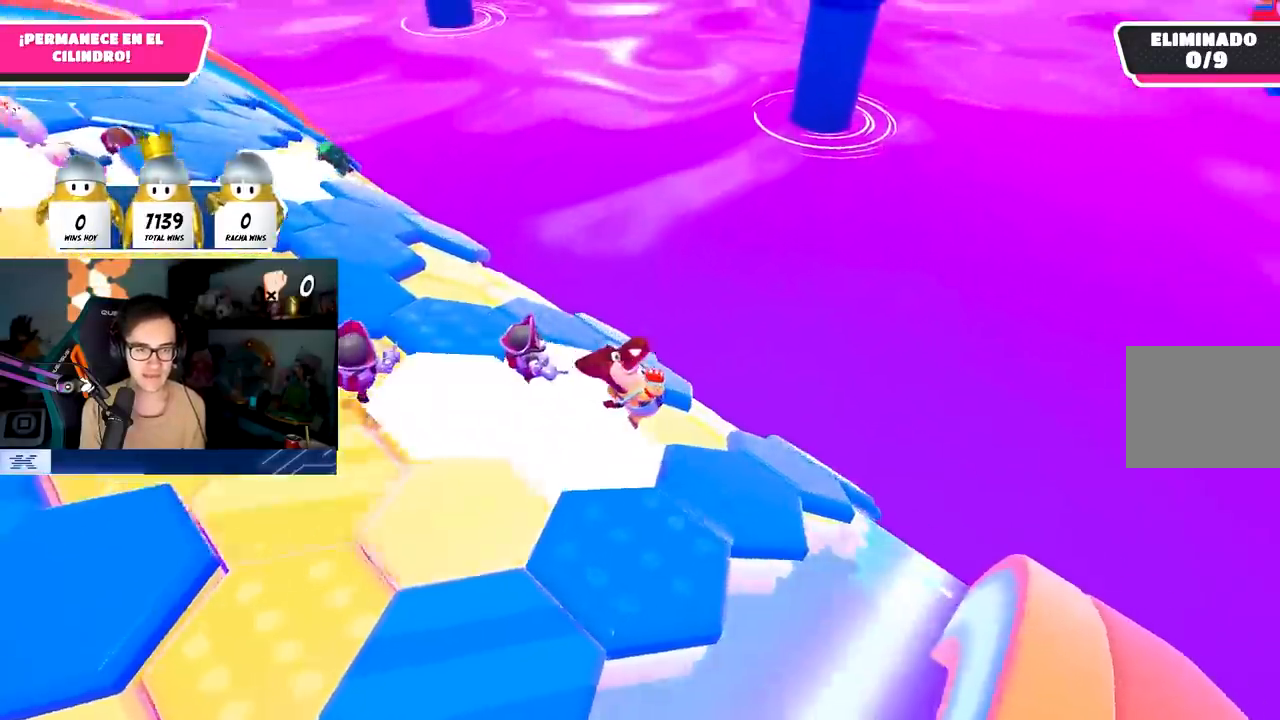
{"buttons": [], "left_stick": "up-right", "right_stick": "down-left", "events": [[17, "left_stick", "down"], [133, "right_stick", "center"], [333, "left_stick", "right"], [333, "right_stick", "down-left"], [383, "left_stick", "up-right"]]}
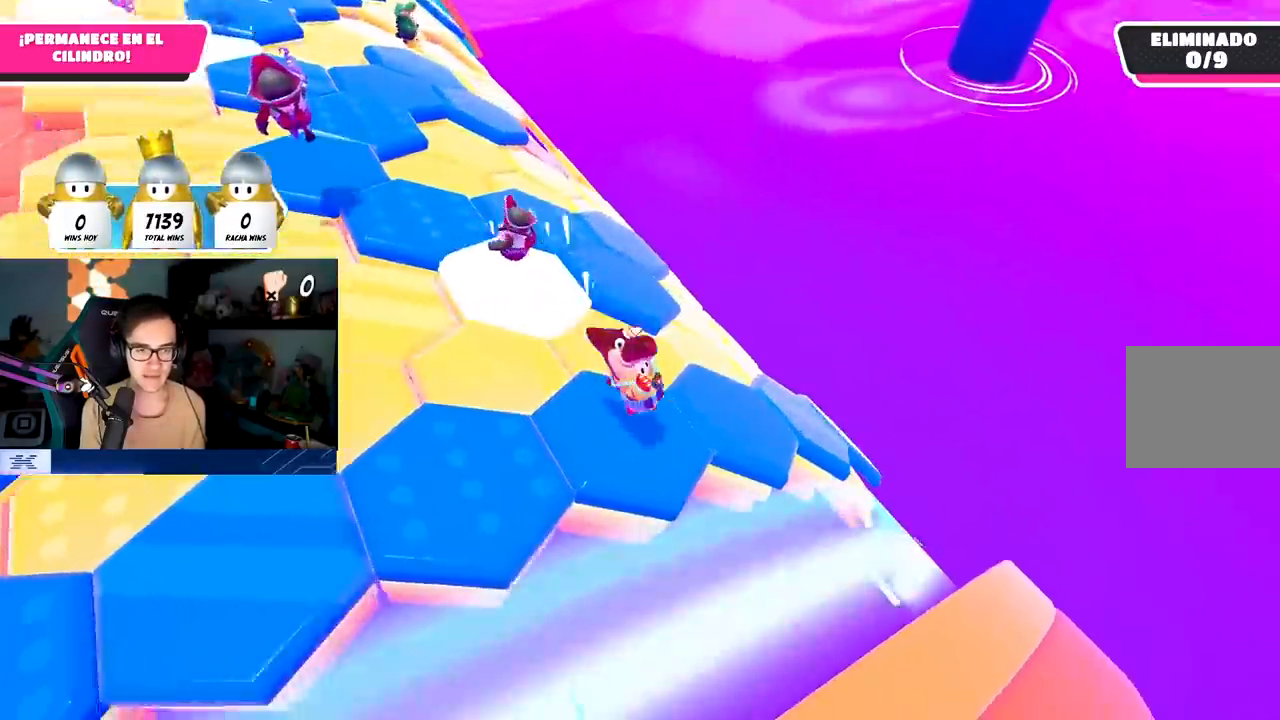
{"buttons": [], "left_stick": "down-left", "right_stick": "center", "events": [[183, "left_stick", "up"], [367, "left_stick", "down-right"], [433, "left_stick", "down-left"], [467, "right_stick", "center"]]}
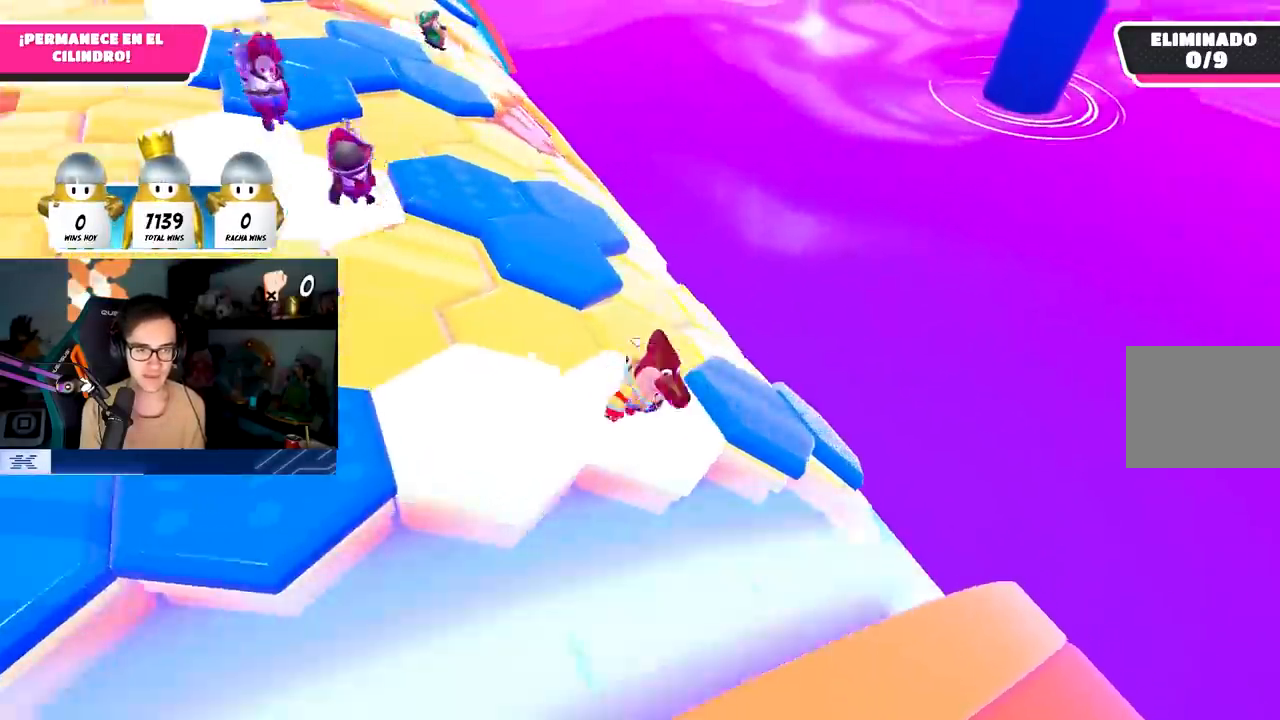
{"buttons": [], "left_stick": "right", "right_stick": "center", "events": [[17, "left_stick", "center"], [83, "left_stick", "up-right"], [183, "CROSS", "down"], [350, "CROSS", "up"], [400, "left_stick", "right"]]}
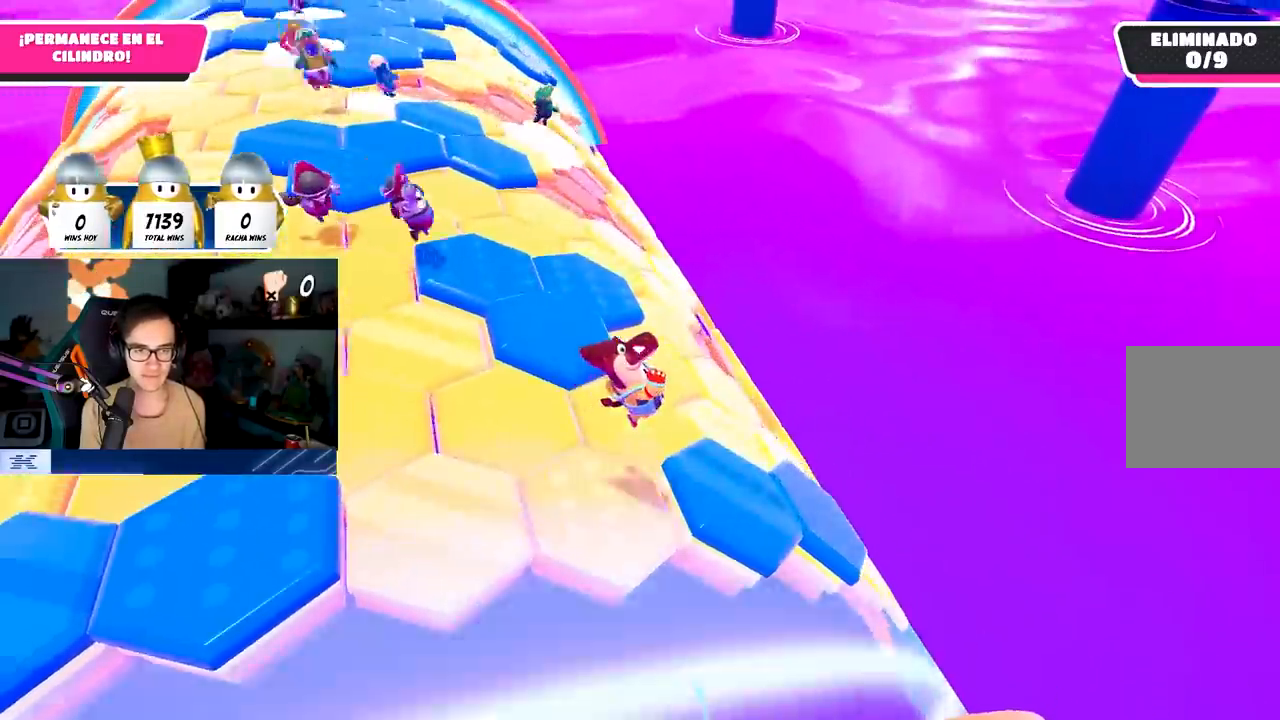
{"buttons": [], "left_stick": "down-left", "right_stick": "down", "events": [[200, "left_stick", "down-left"], [283, "right_stick", "down"]]}